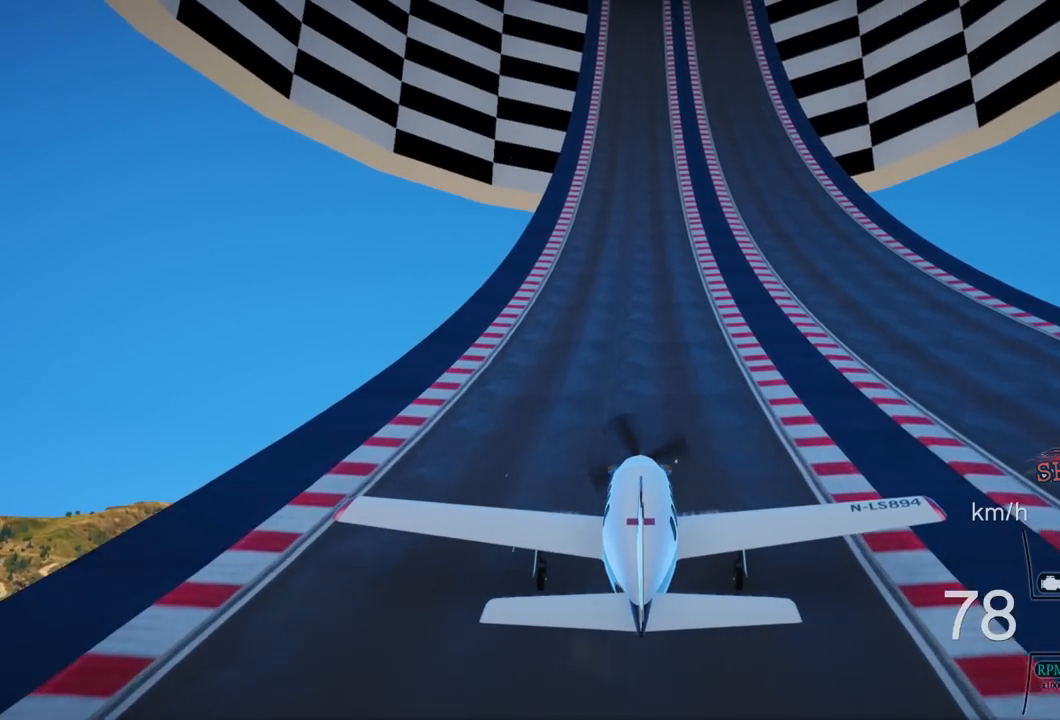
Gameplay with a controller (PlayStation layout); each line is a JSON object with the inputs held at the frame after it. "events" lists button and stick changes between this image and that frame as [ms after this image, input, new state], when the widget could be followed in between.
{"buttons": ["R2"], "left_stick": "center", "right_stick": "center", "events": [[50, "R1", "up"]]}
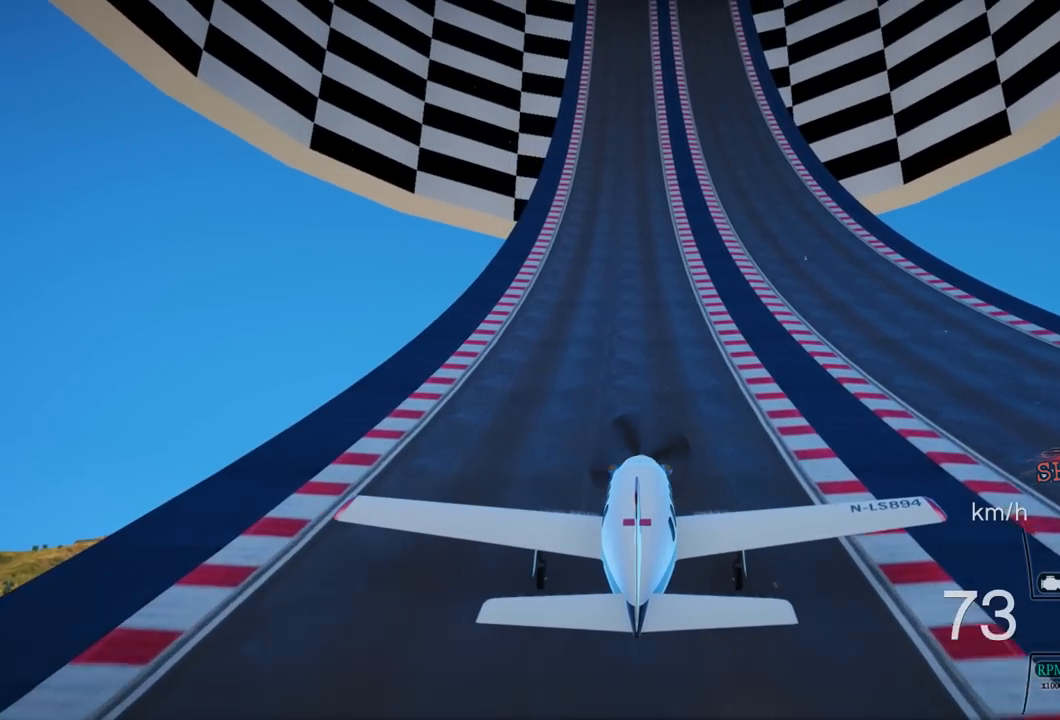
{"buttons": ["R2"], "left_stick": "center", "right_stick": "center", "events": [[117, "L1", "down"], [200, "L1", "up"]]}
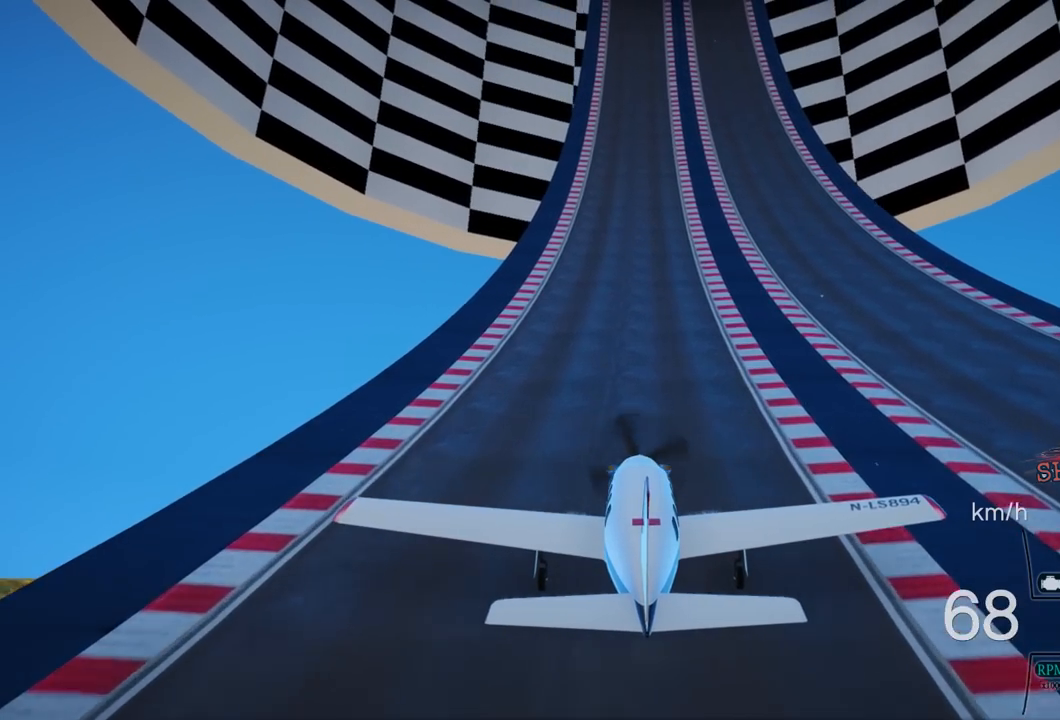
{"buttons": ["R2"], "left_stick": "center", "right_stick": "center", "events": [[267, "R1", "down"], [333, "R1", "up"]]}
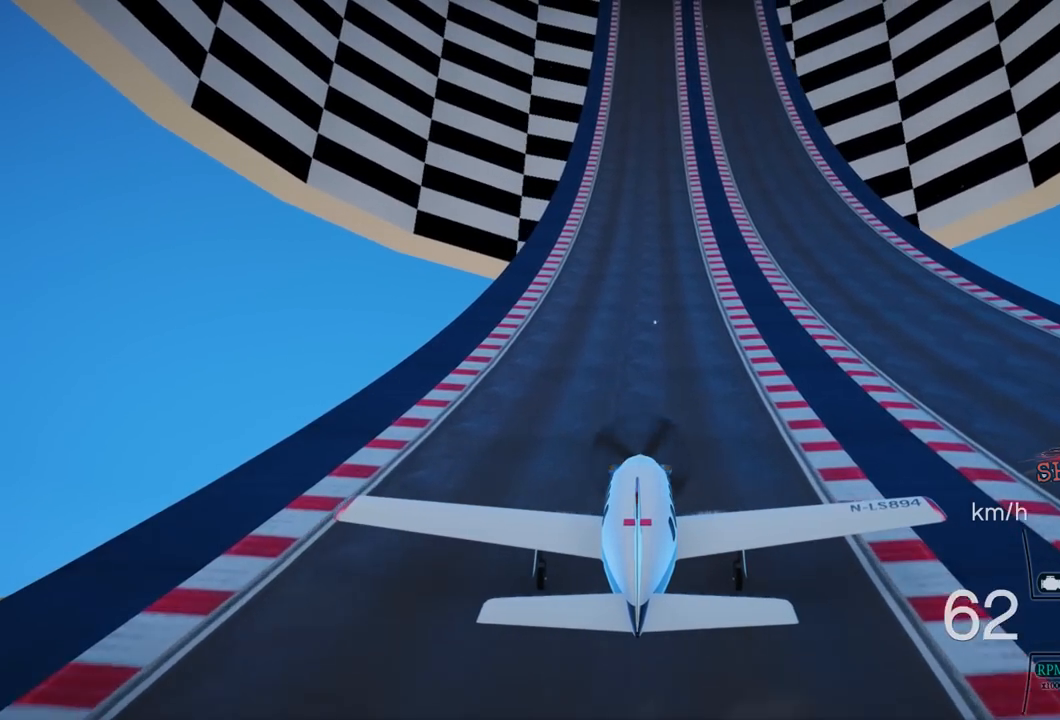
{"buttons": ["R2"], "left_stick": "center", "right_stick": "center", "events": [[267, "DPAD_DOWN", "down"], [433, "DPAD_DOWN", "up"]]}
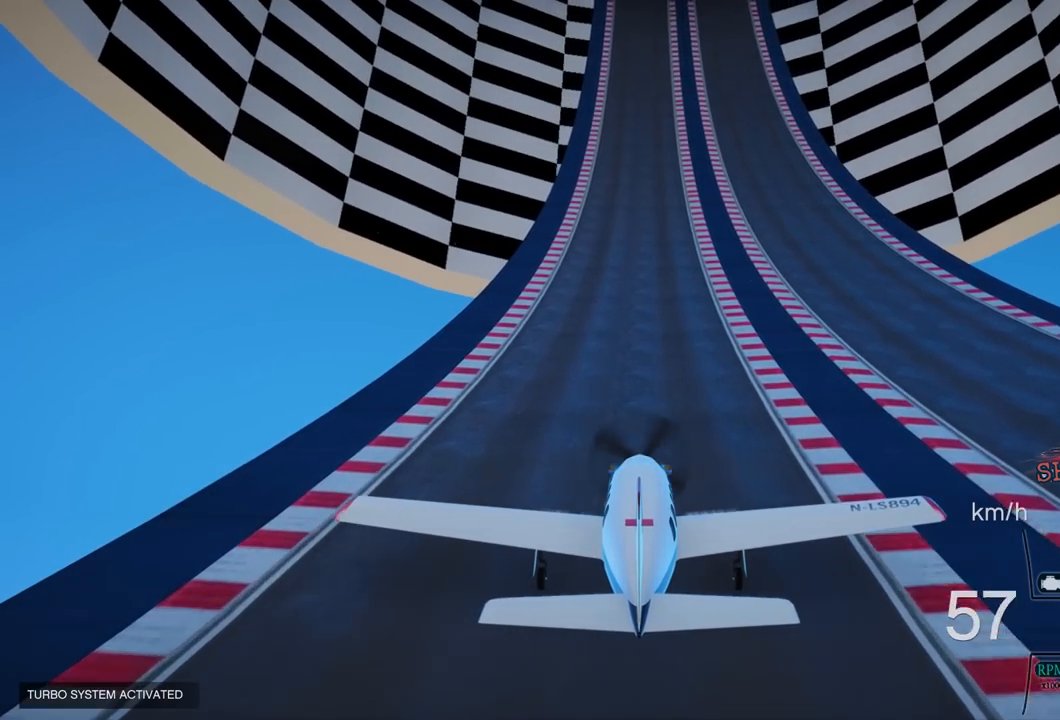
{"buttons": ["R2"], "left_stick": "center", "right_stick": "center", "events": []}
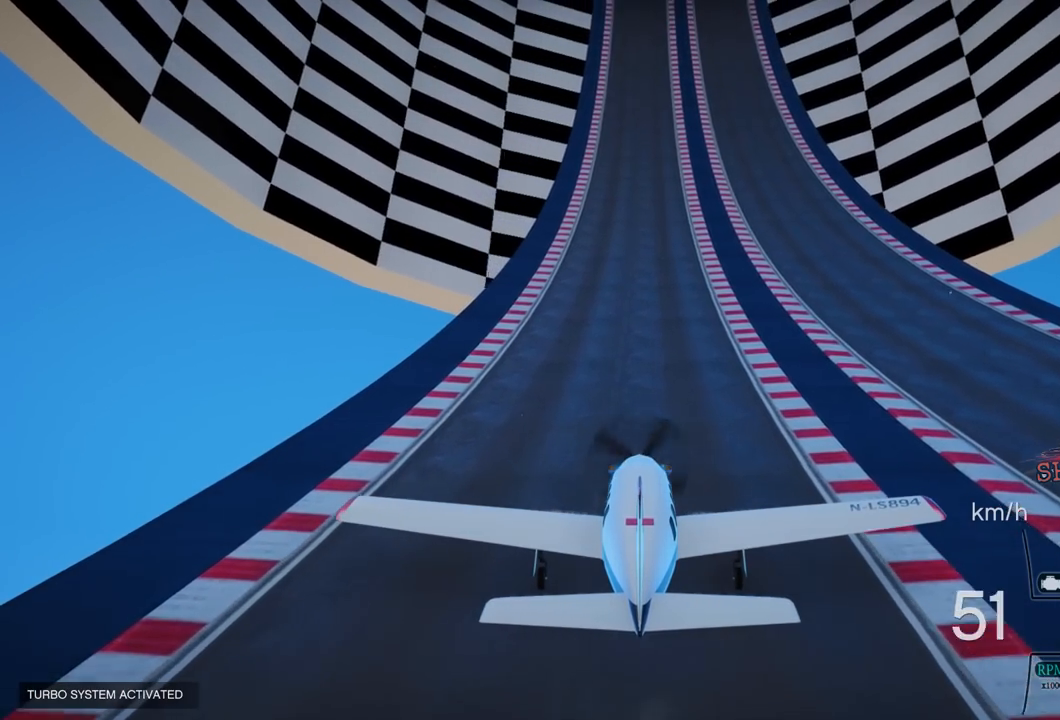
{"buttons": ["R2"], "left_stick": "center", "right_stick": "center", "events": [[117, "R1", "down"], [167, "R1", "up"]]}
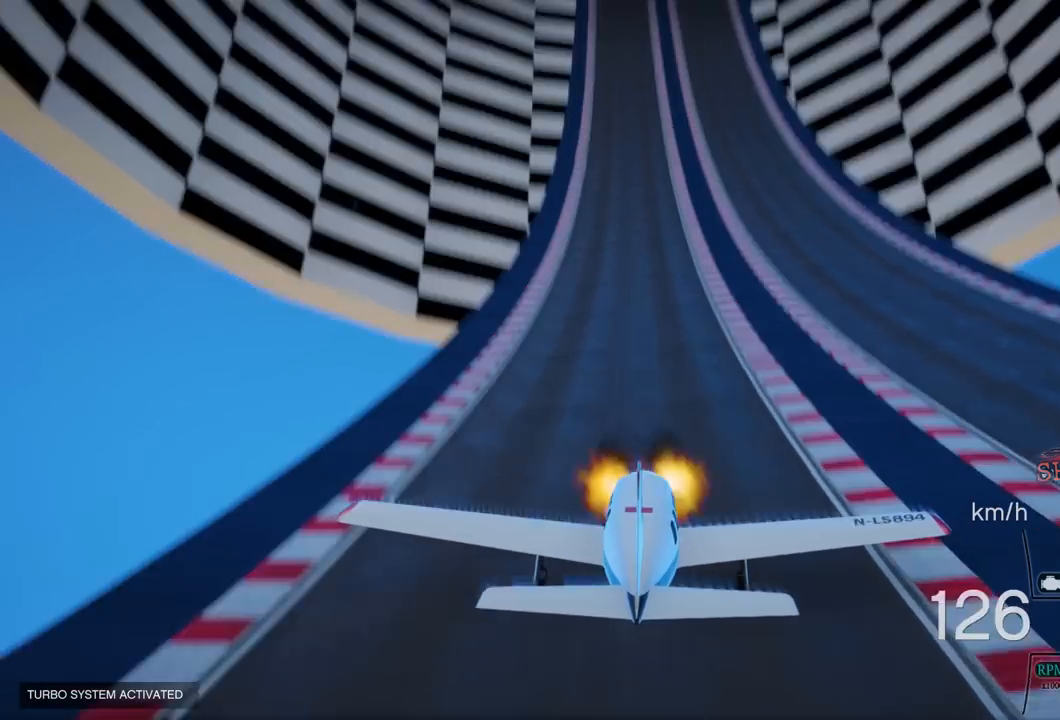
{"buttons": ["R2"], "left_stick": "center", "right_stick": "center", "events": []}
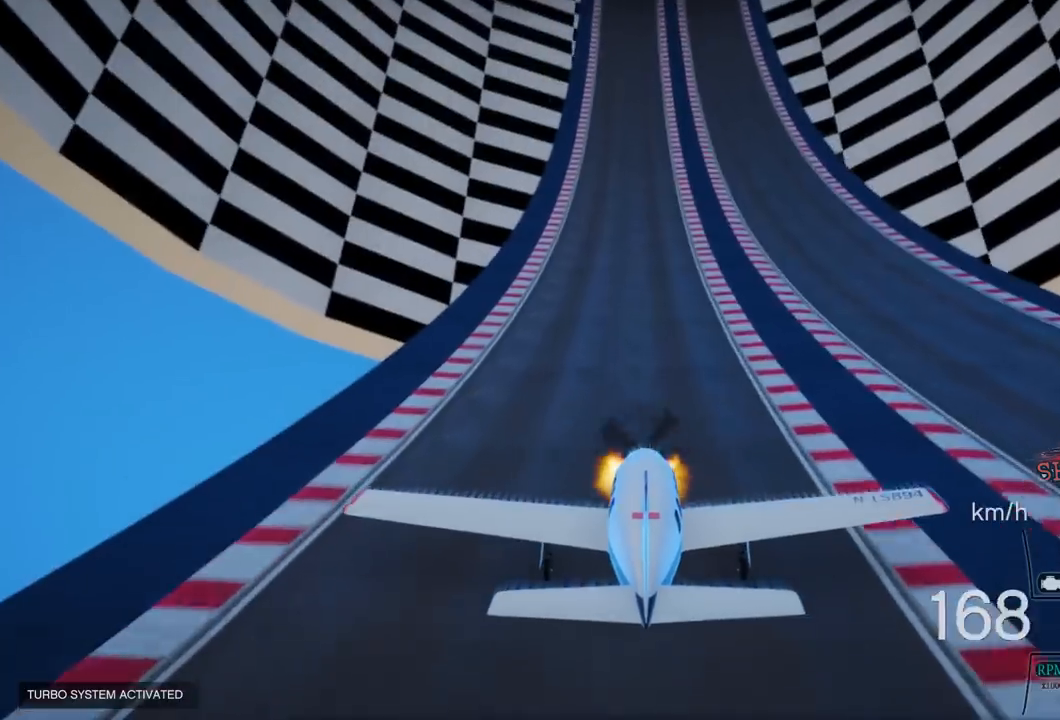
{"buttons": ["R2"], "left_stick": "center", "right_stick": "center", "events": []}
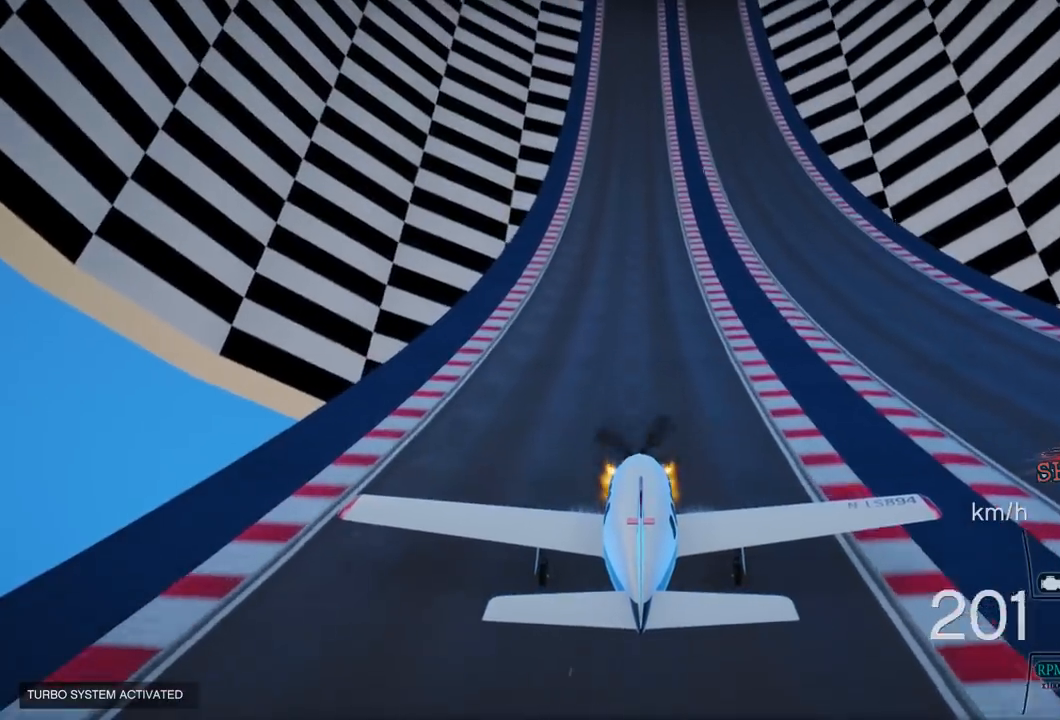
{"buttons": ["R2"], "left_stick": "center", "right_stick": "center", "events": []}
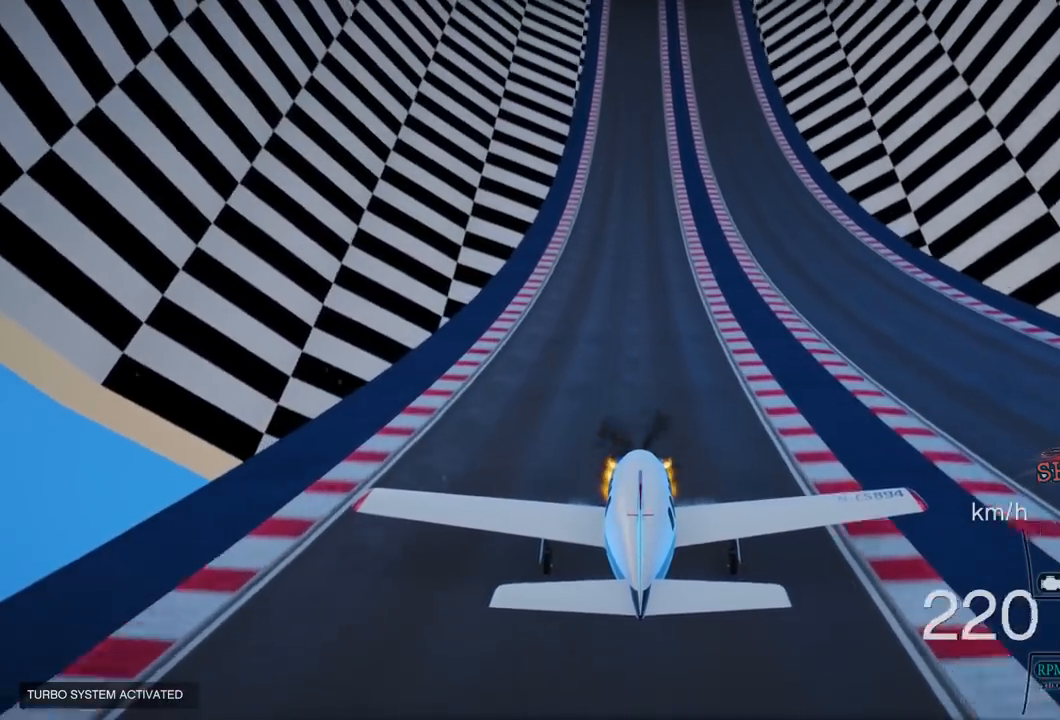
{"buttons": ["R2"], "left_stick": "center", "right_stick": "center", "events": []}
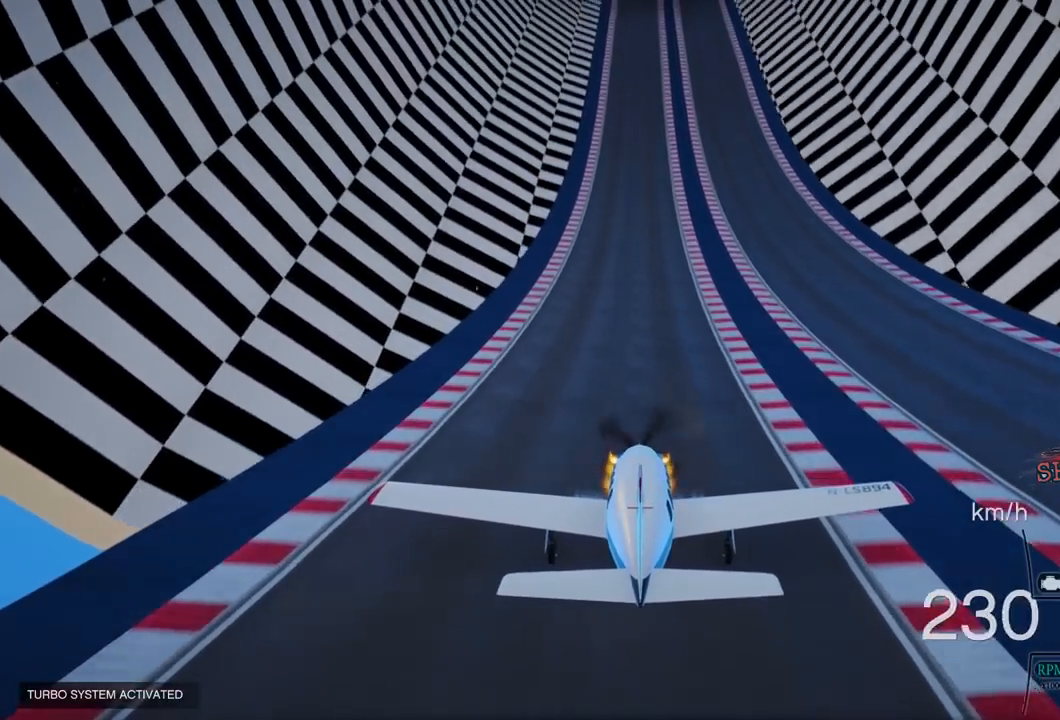
{"buttons": ["R2"], "left_stick": "center", "right_stick": "center", "events": []}
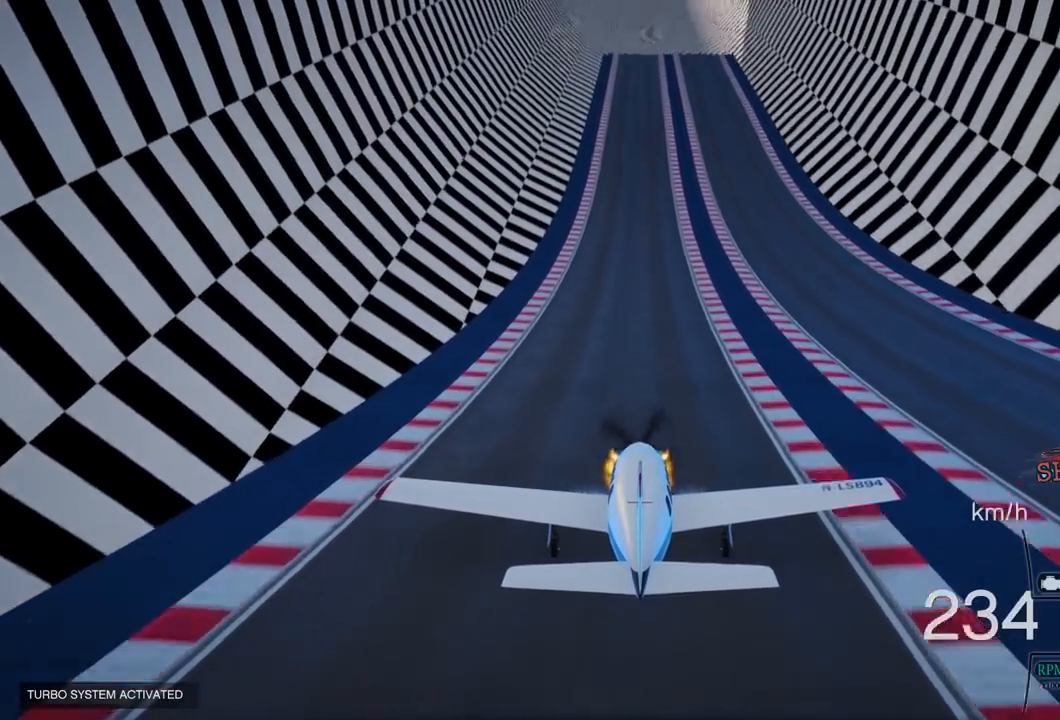
{"buttons": ["R2"], "left_stick": "center", "right_stick": "center", "events": []}
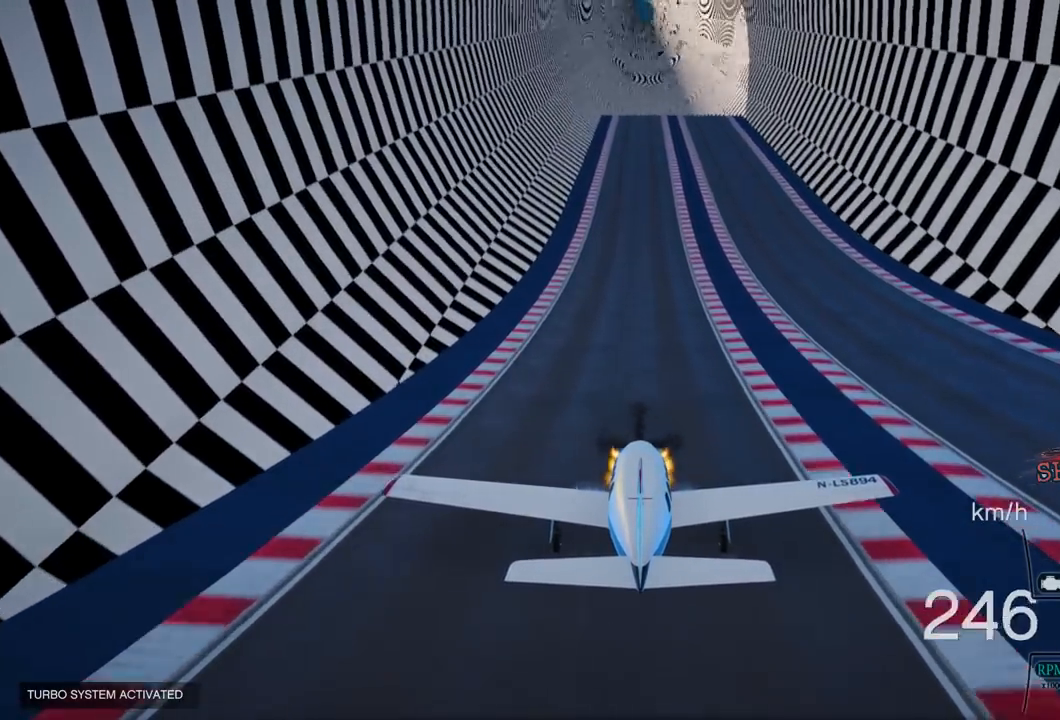
{"buttons": ["R2"], "left_stick": "center", "right_stick": "center", "events": []}
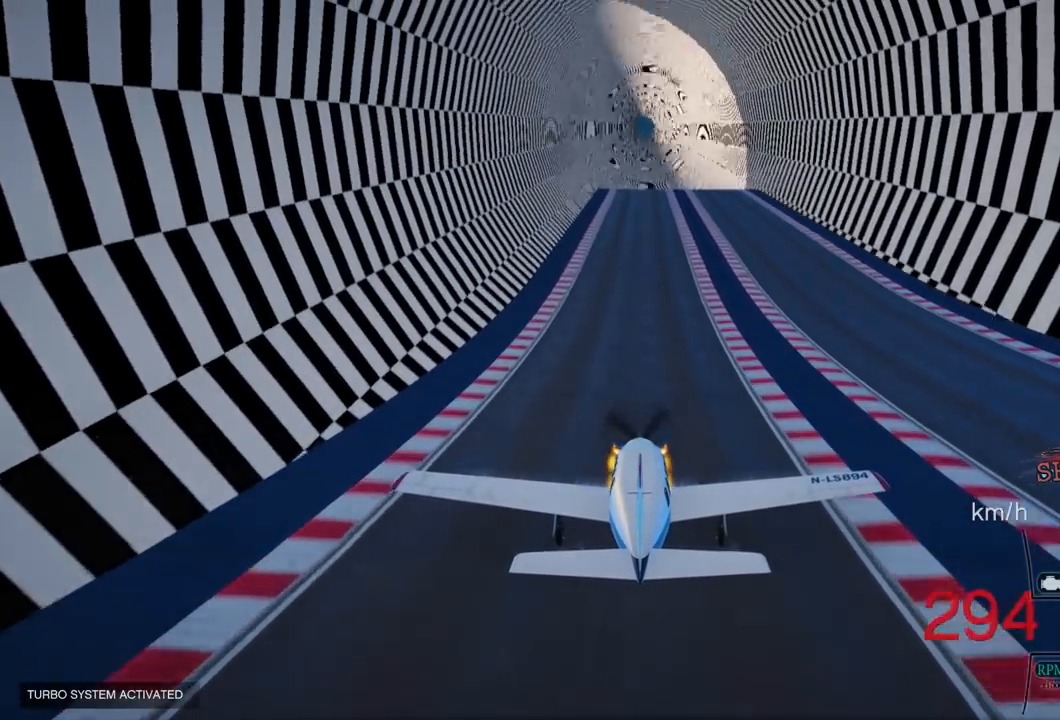
{"buttons": ["R2"], "left_stick": "center", "right_stick": "center", "events": []}
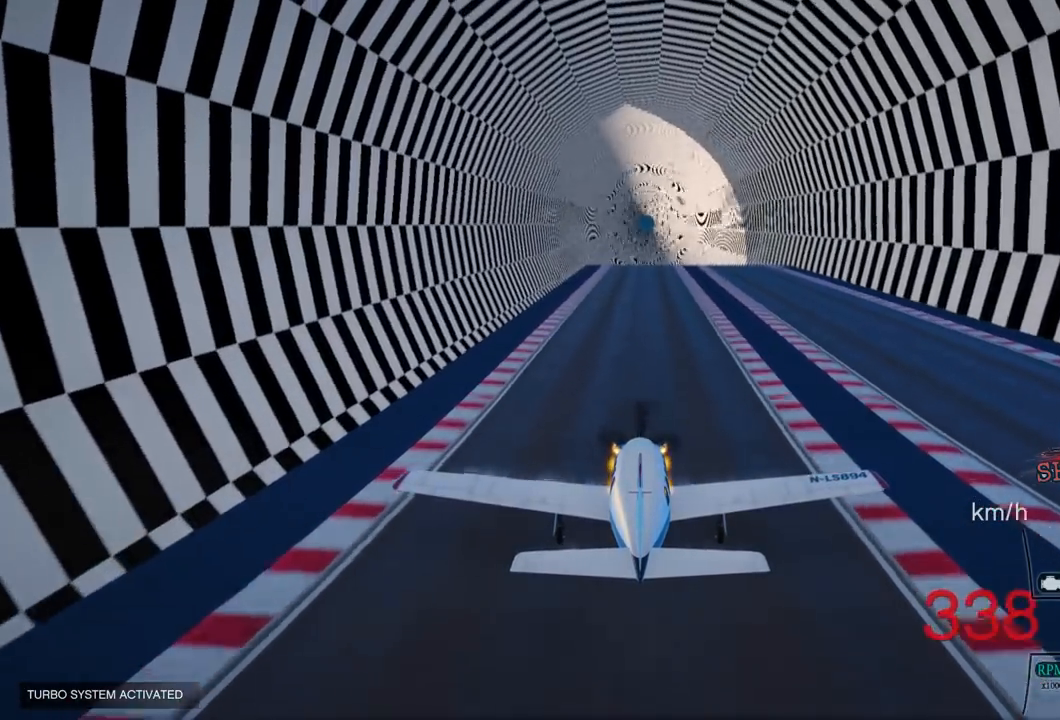
{"buttons": ["R2"], "left_stick": "center", "right_stick": "center", "events": []}
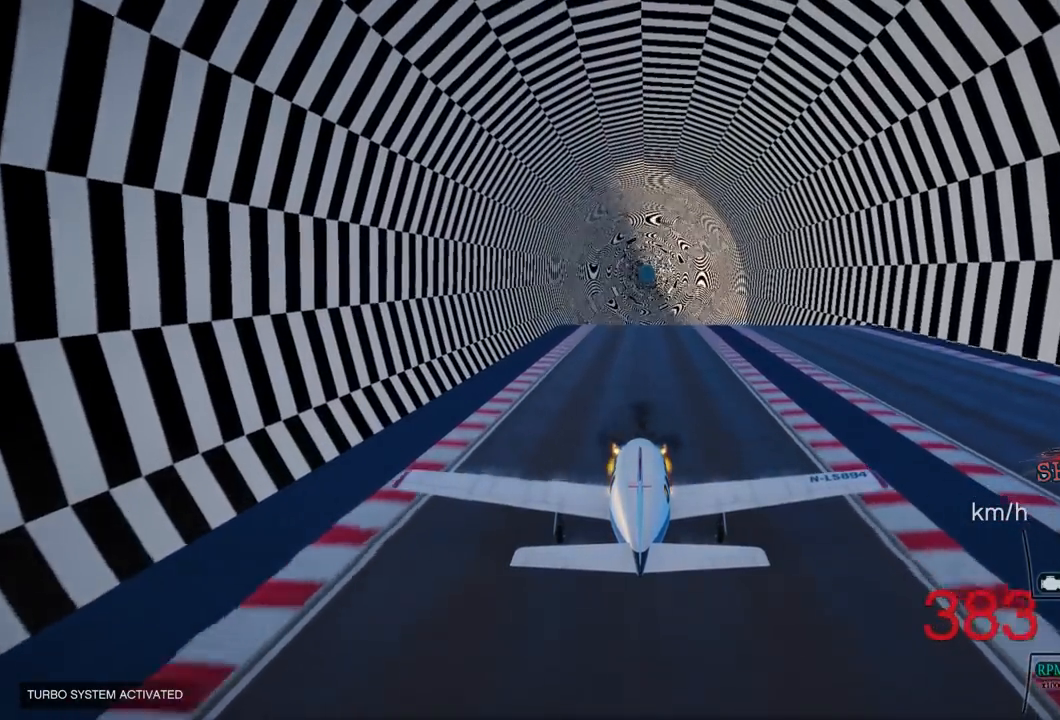
{"buttons": ["R2"], "left_stick": "center", "right_stick": "center", "events": []}
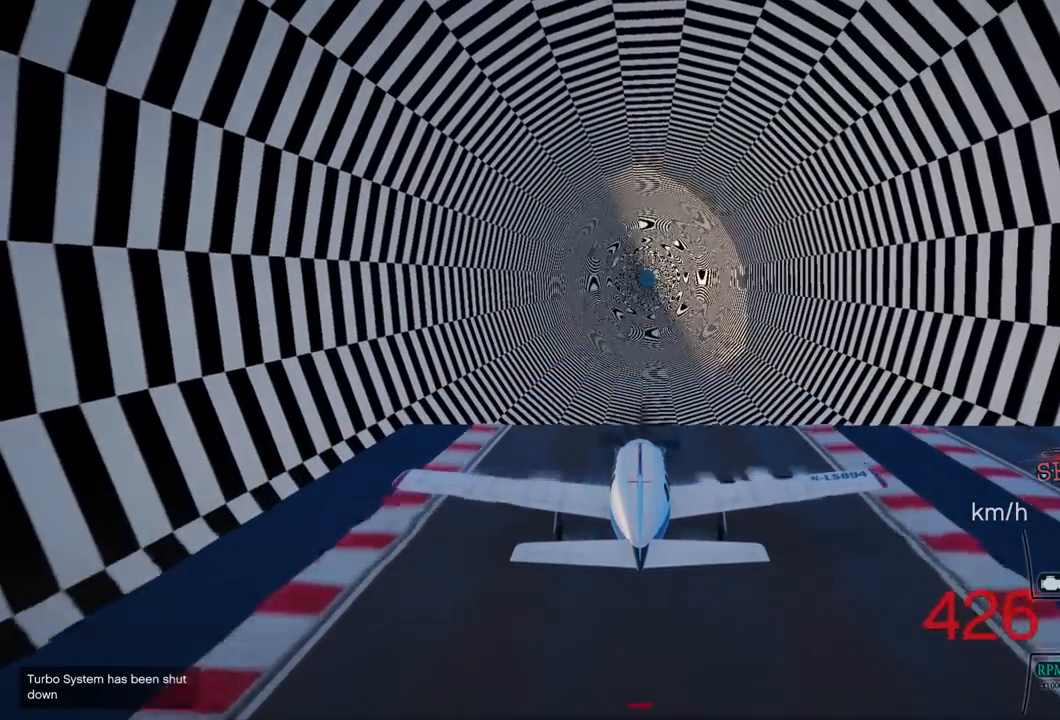
{"buttons": ["R2"], "left_stick": "center", "right_stick": "center", "events": [[150, "R1", "down"], [200, "R1", "up"], [350, "L3", "down"], [467, "L3", "up"]]}
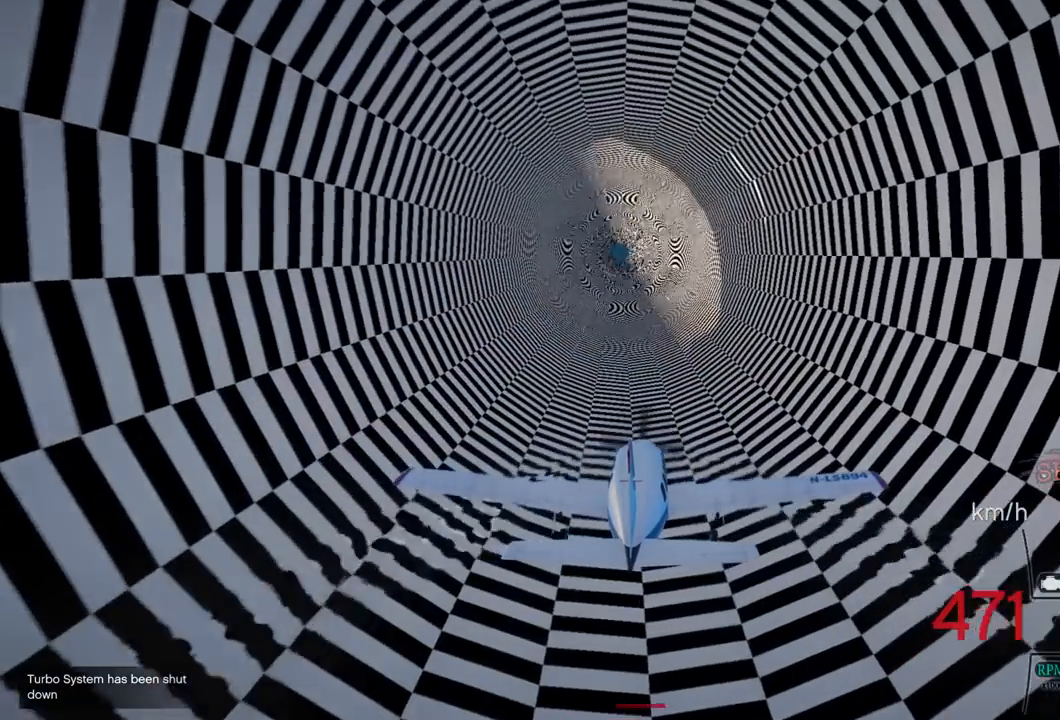
{"buttons": ["R2"], "left_stick": "center", "right_stick": "center", "events": [[183, "left_stick", "down"], [383, "left_stick", "center"]]}
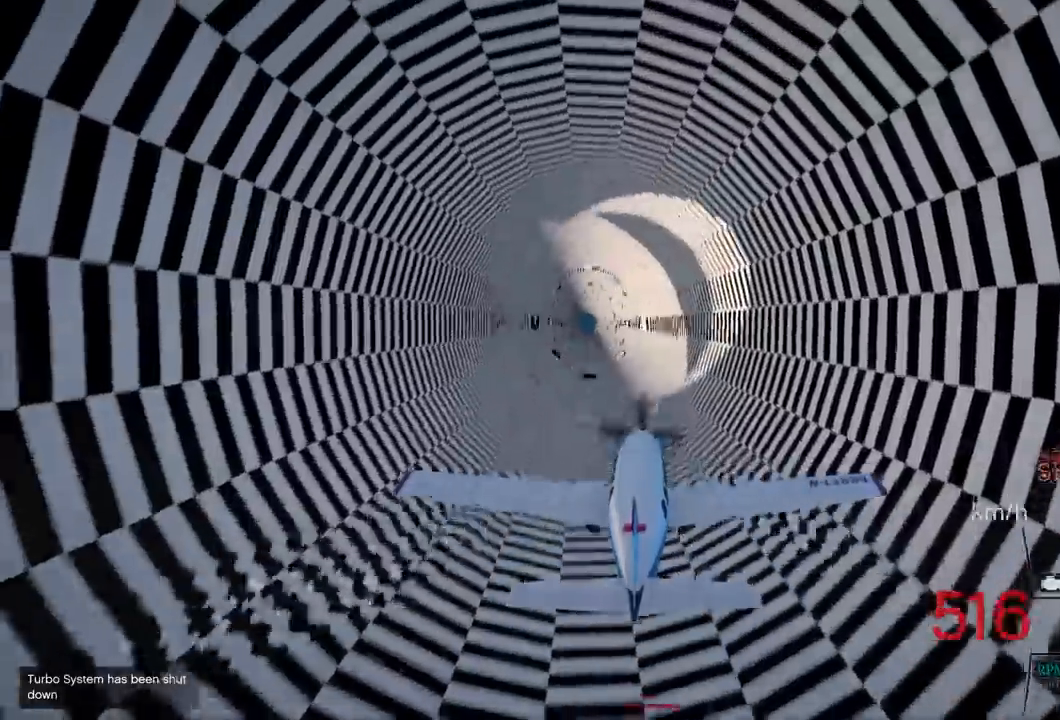
{"buttons": ["R2"], "left_stick": "center", "right_stick": "center", "events": []}
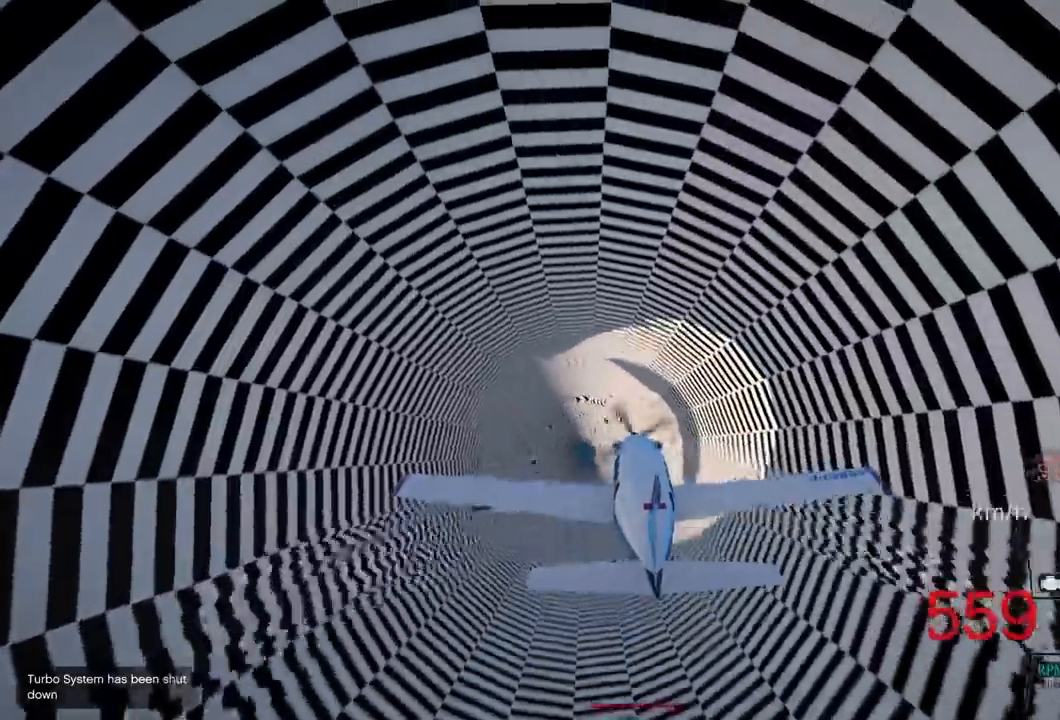
{"buttons": ["R2"], "left_stick": "center", "right_stick": "center", "events": [[33, "left_stick", "up"], [150, "left_stick", "center"]]}
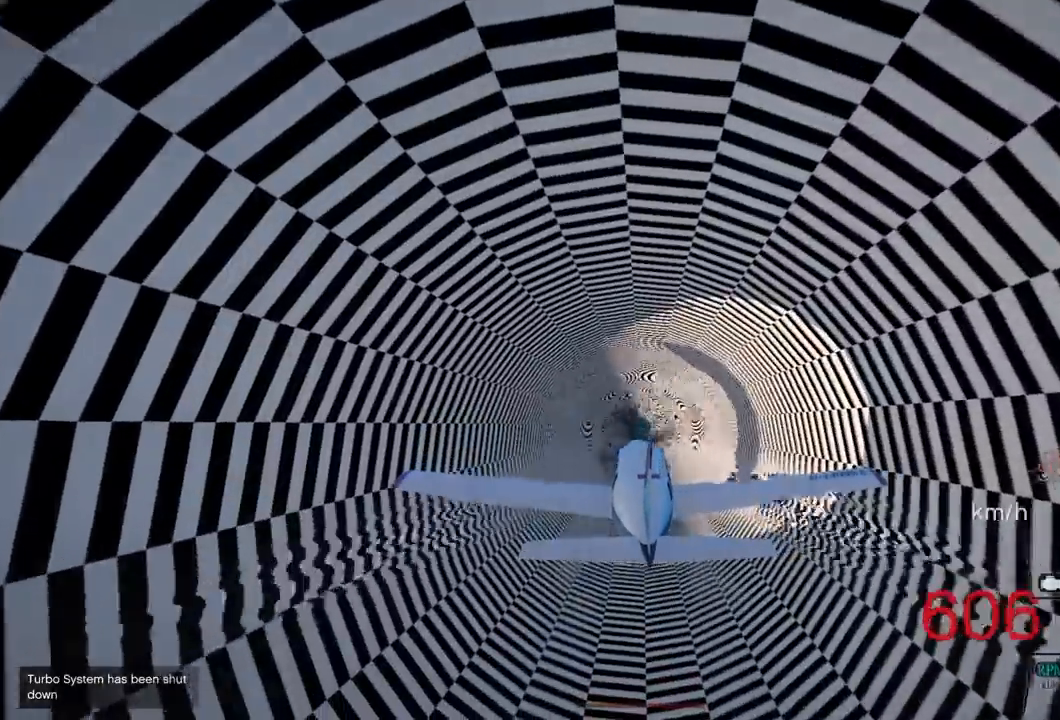
{"buttons": ["R2"], "left_stick": "center", "right_stick": "center", "events": []}
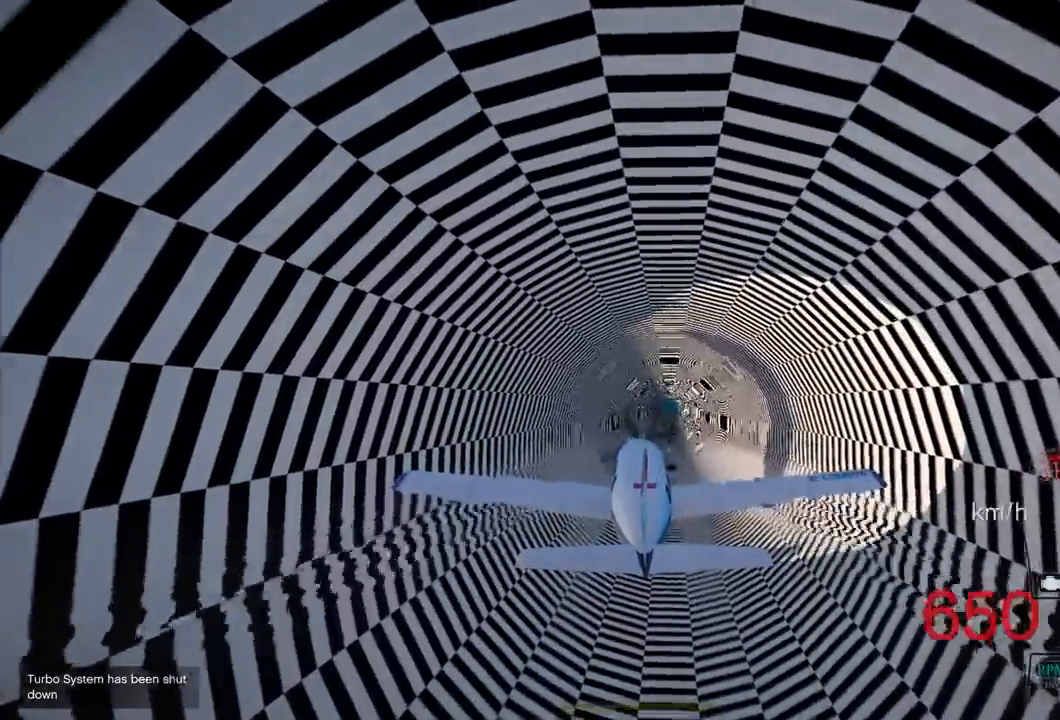
{"buttons": ["R2"], "left_stick": "center", "right_stick": "center", "events": [[200, "left_stick", "up"], [367, "left_stick", "center"]]}
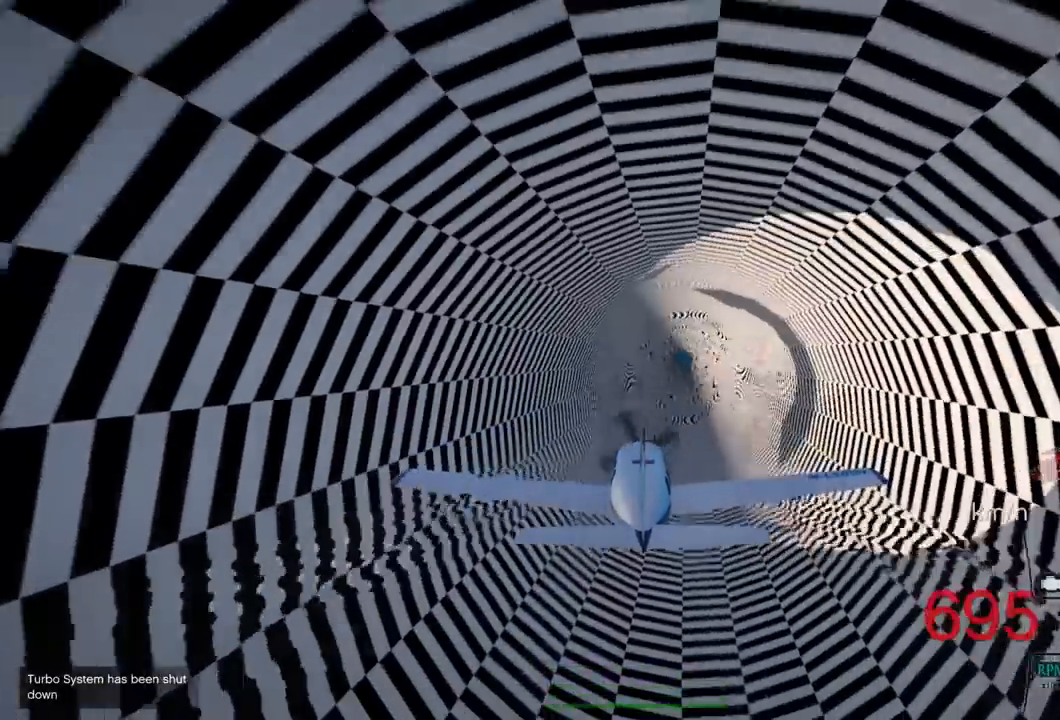
{"buttons": ["R2"], "left_stick": "center", "right_stick": "center", "events": [[283, "R1", "down"], [383, "R1", "up"]]}
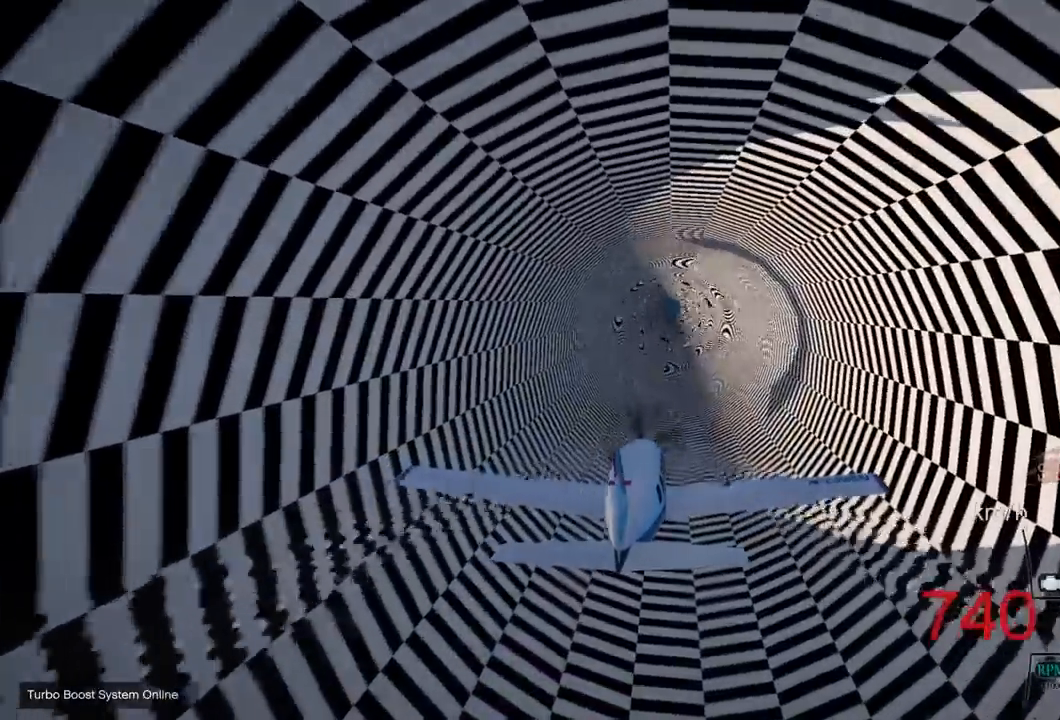
{"buttons": ["R2"], "left_stick": "center", "right_stick": "center", "events": []}
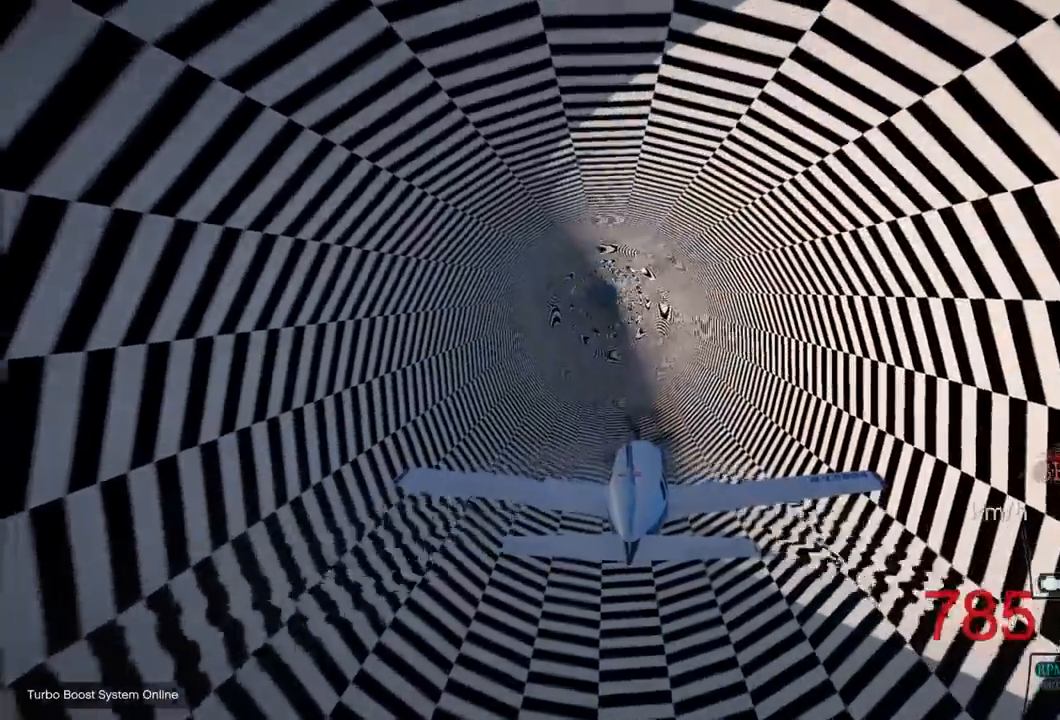
{"buttons": ["R2"], "left_stick": "center", "right_stick": "center", "events": [[67, "R1", "down"], [117, "R1", "up"], [133, "left_stick", "up"], [233, "left_stick", "center"]]}
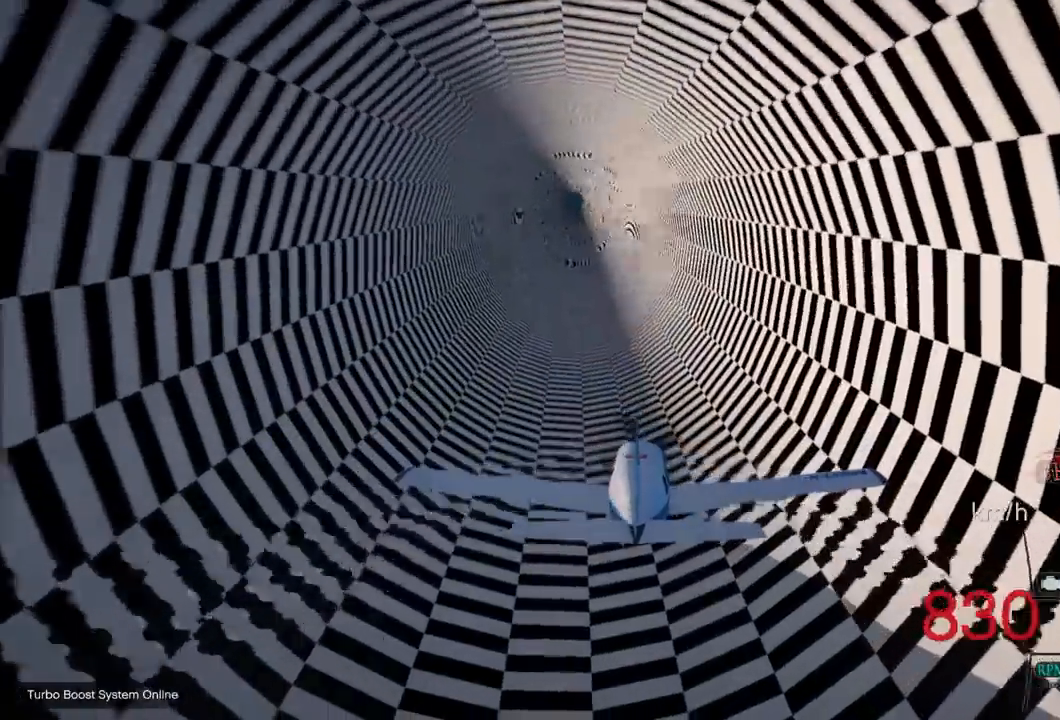
{"buttons": ["R2"], "left_stick": "down", "right_stick": "center", "events": [[33, "L1", "down"], [100, "L1", "up"], [433, "left_stick", "down"]]}
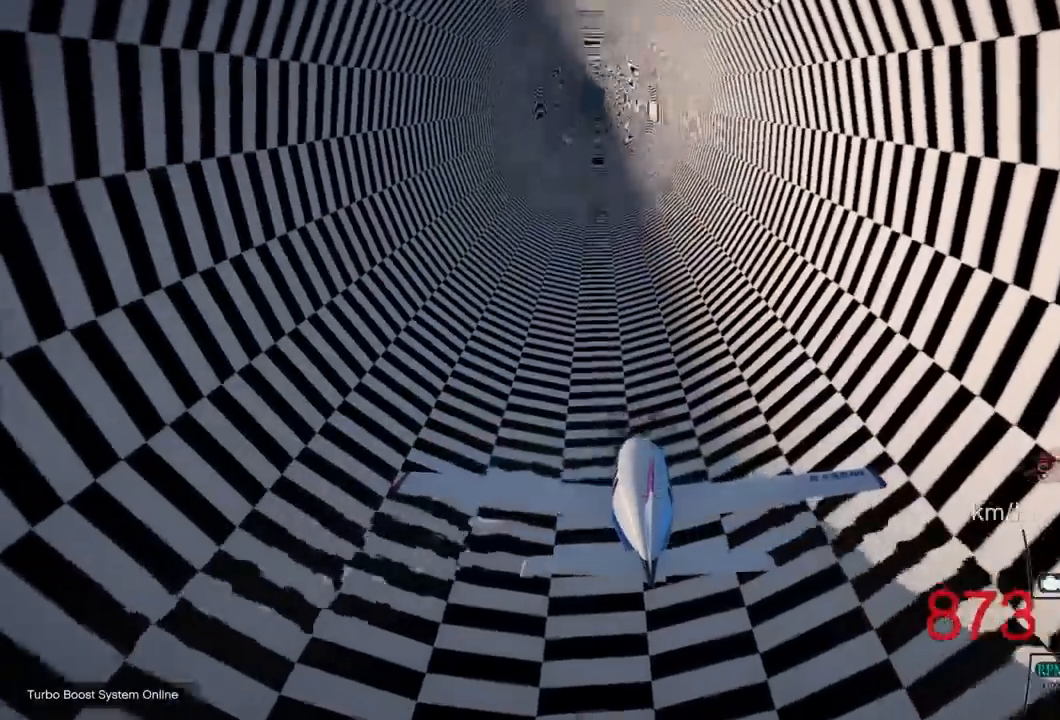
{"buttons": ["R2"], "left_stick": "center", "right_stick": "center", "events": [[33, "left_stick", "center"], [283, "left_stick", "down"], [400, "left_stick", "center"], [467, "R1", "down"], [483, "R1", "up"]]}